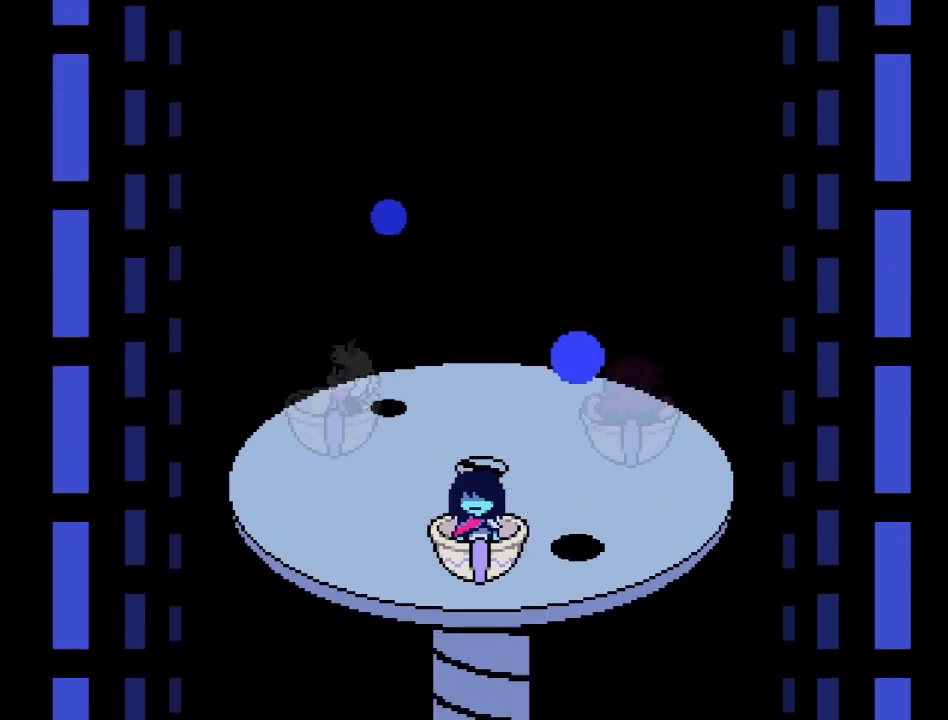
Gameplay with a controller (Xbox layout); each line is a JSON object with the inputs held at the frame after it. "events" lists button and stick changes between this image and that frame as [ms after this image, input, new state], when the widget could be followed in between. Not read: L3 R3 right_stick.
{"buttons": [], "left_stick": "center", "events": [[66, "left_stick", "up"], [433, "left_stick", "center"]]}
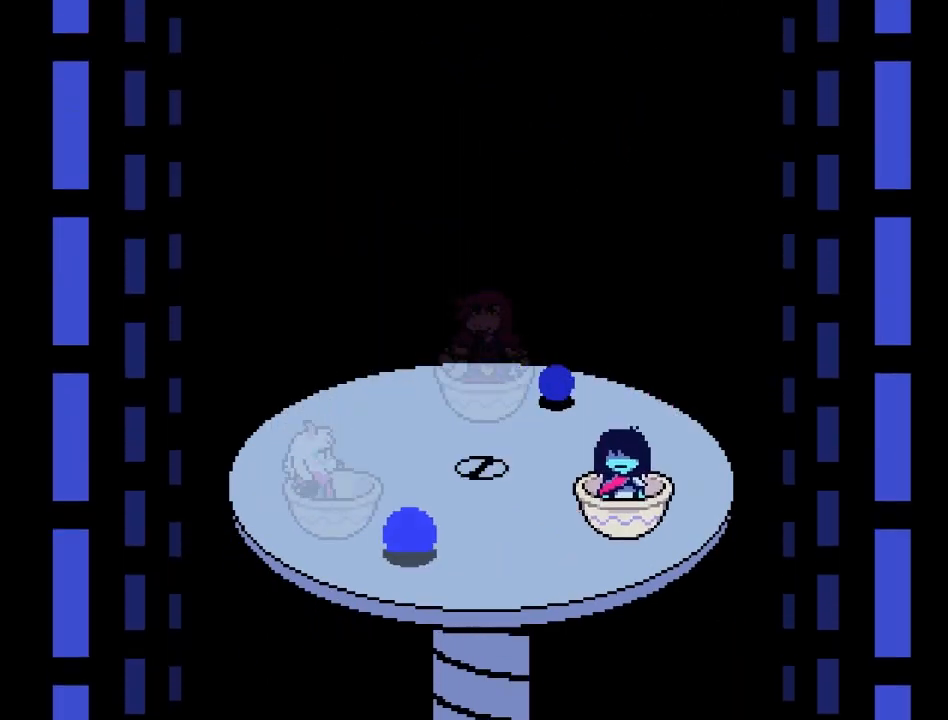
{"buttons": [], "left_stick": "center", "events": [[67, "left_stick", "down"], [501, "left_stick", "center"]]}
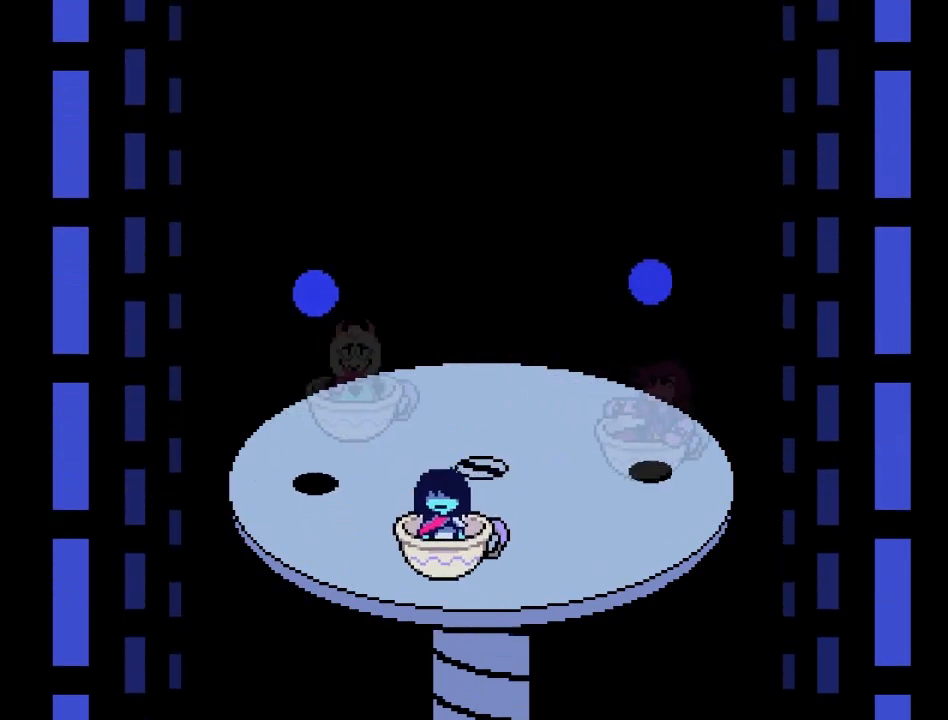
{"buttons": [], "left_stick": "down", "events": [[66, "left_stick", "down"]]}
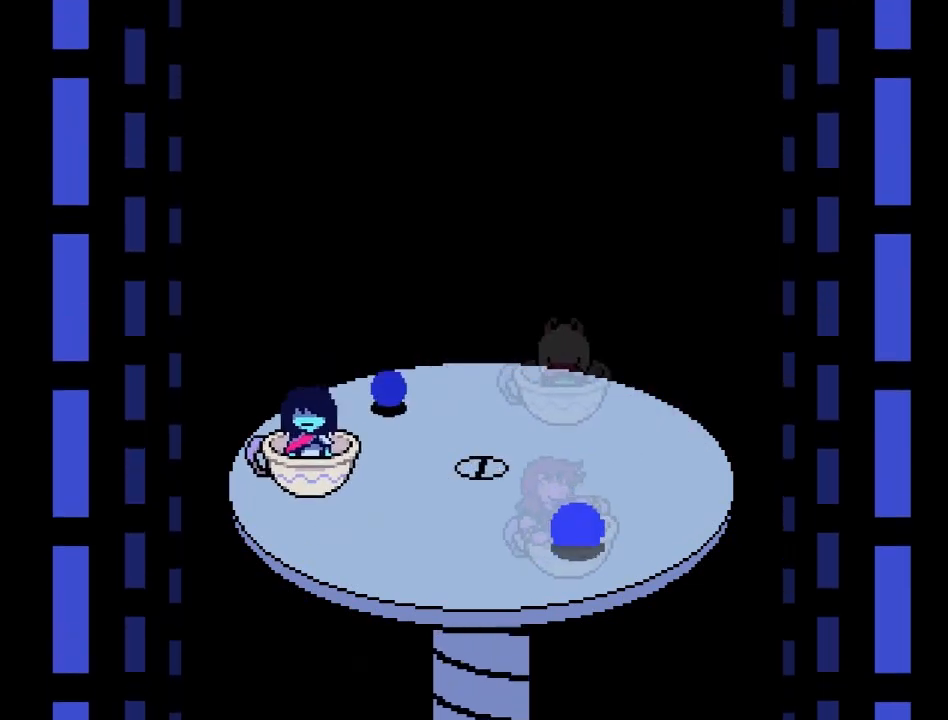
{"buttons": [], "left_stick": "down", "events": []}
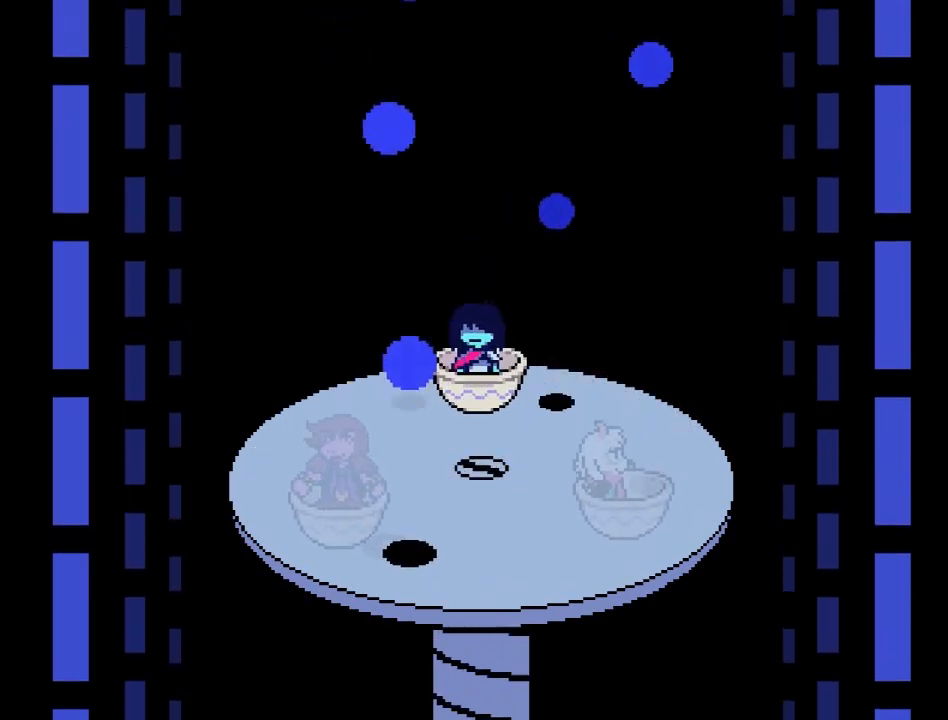
{"buttons": [], "left_stick": "center", "events": [[33, "left_stick", "center"]]}
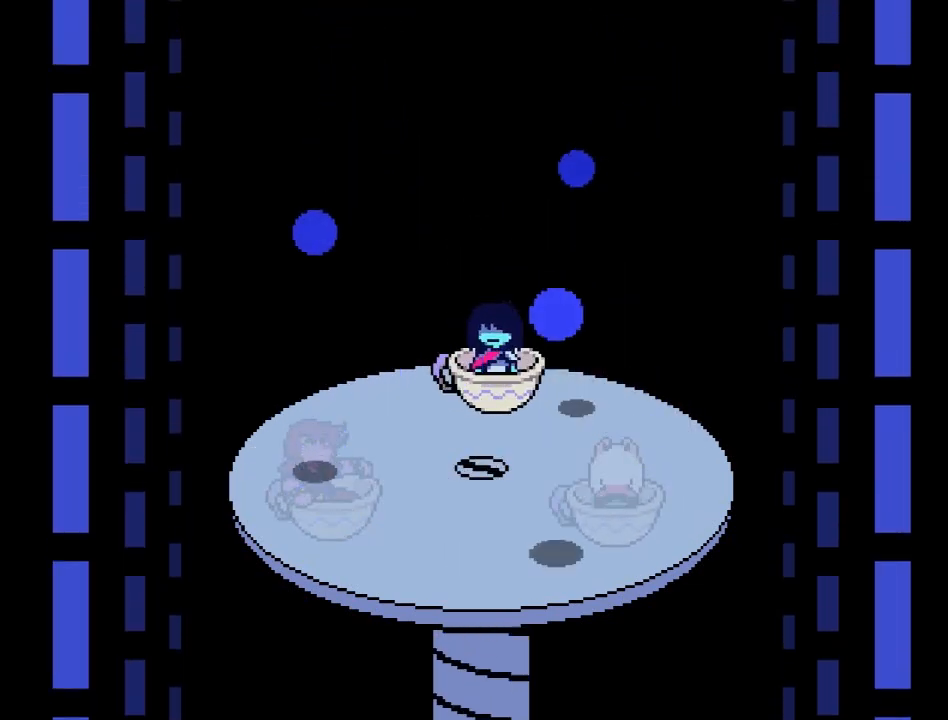
{"buttons": [], "left_stick": "center", "events": [[67, "left_stick", "down"], [367, "left_stick", "center"]]}
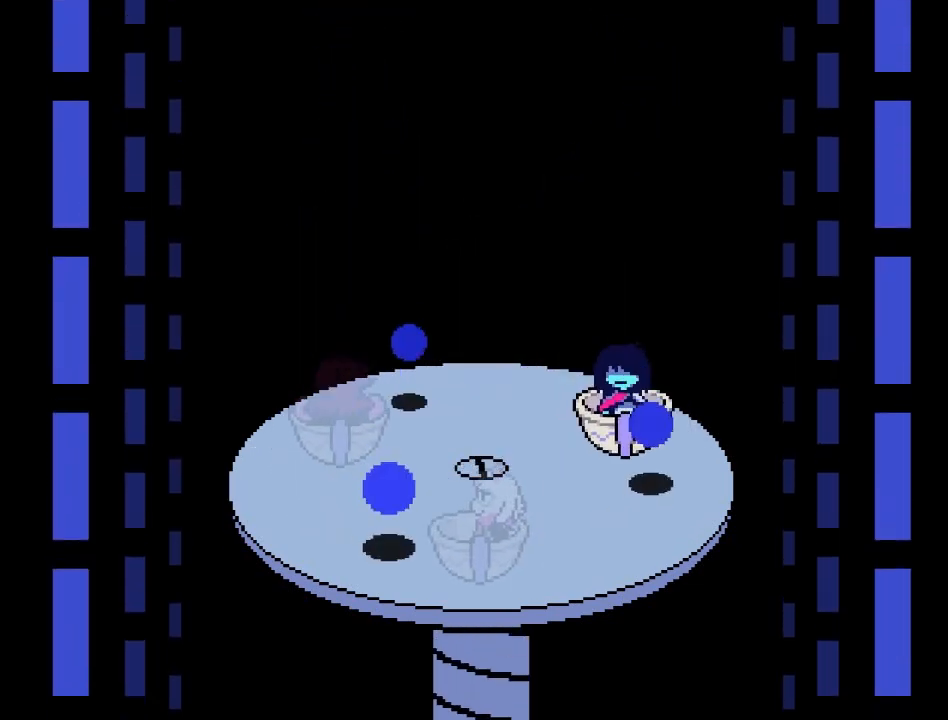
{"buttons": [], "left_stick": "up-left", "events": [[333, "left_stick", "up-left"]]}
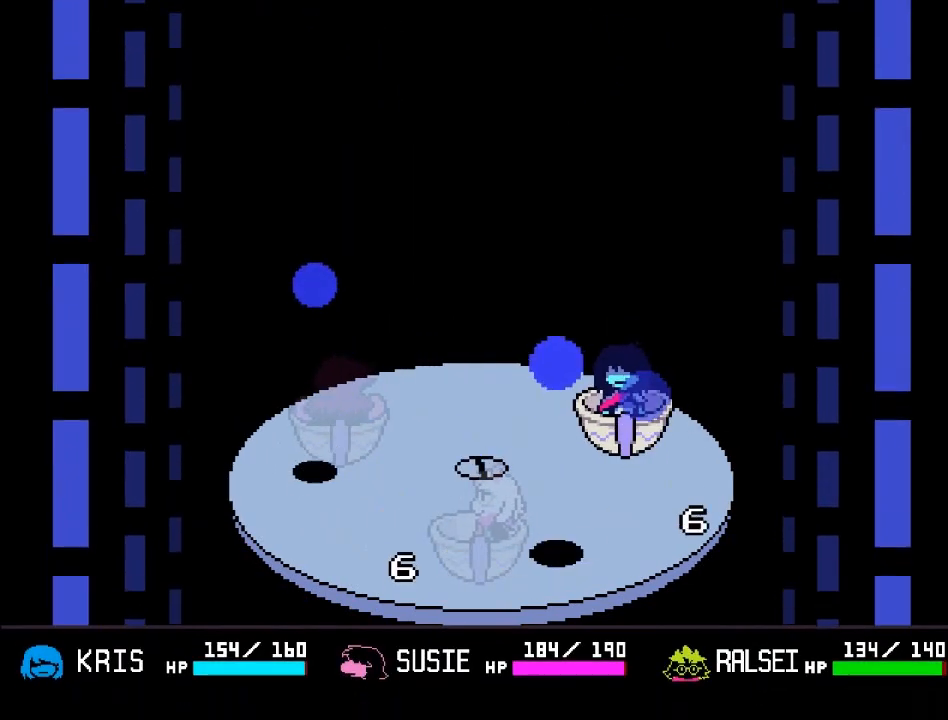
{"buttons": [], "left_stick": "up-left", "events": [[267, "left_stick", "up"], [434, "left_stick", "up-left"]]}
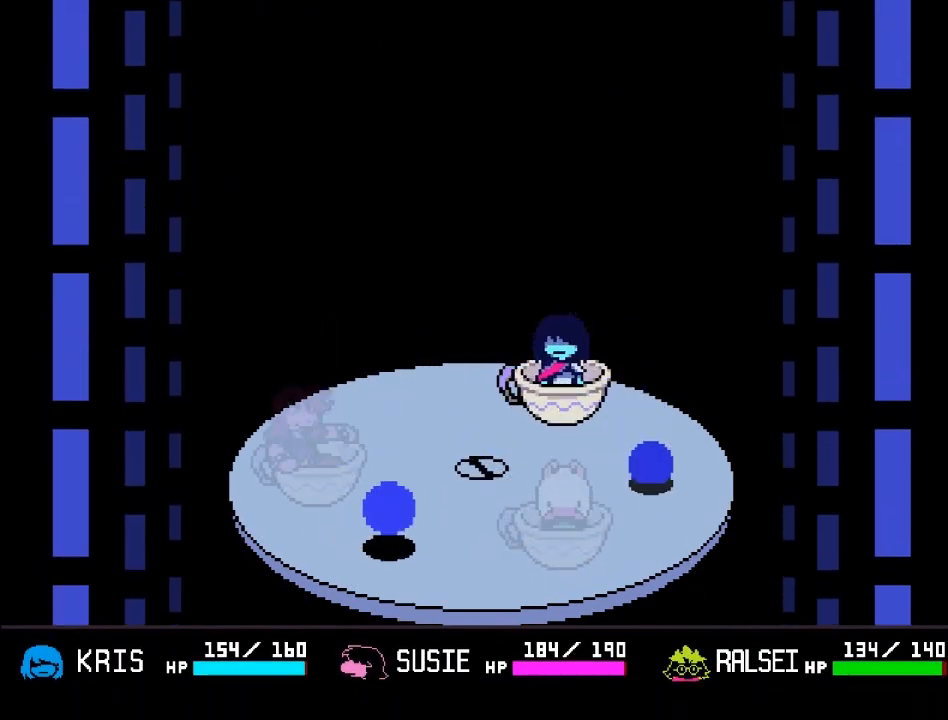
{"buttons": [], "left_stick": "up", "events": [[433, "left_stick", "up"]]}
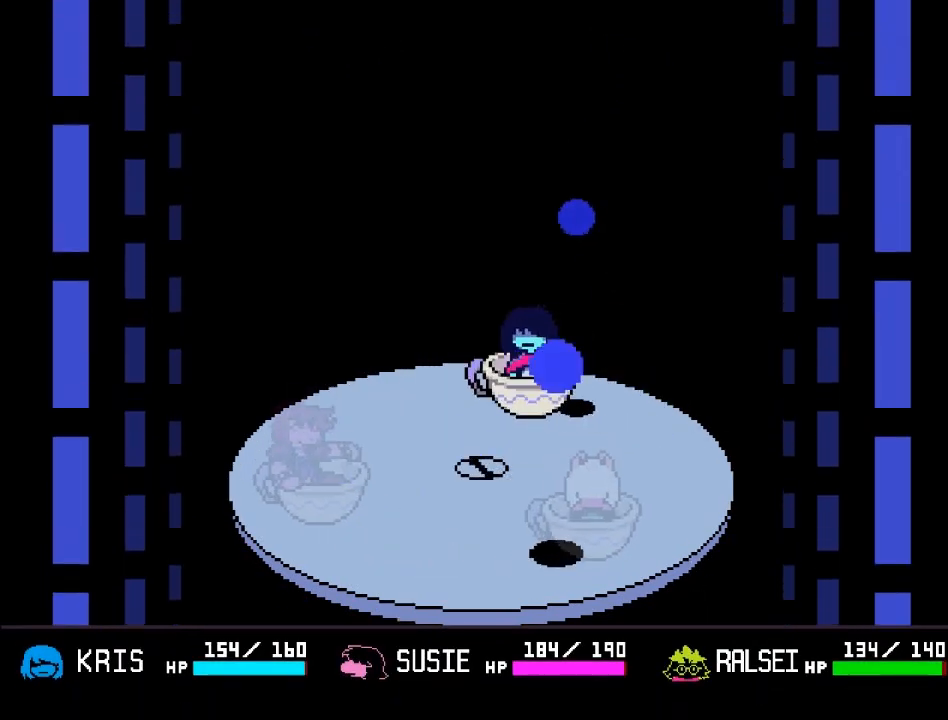
{"buttons": [], "left_stick": "up-left", "events": [[501, "left_stick", "up-left"]]}
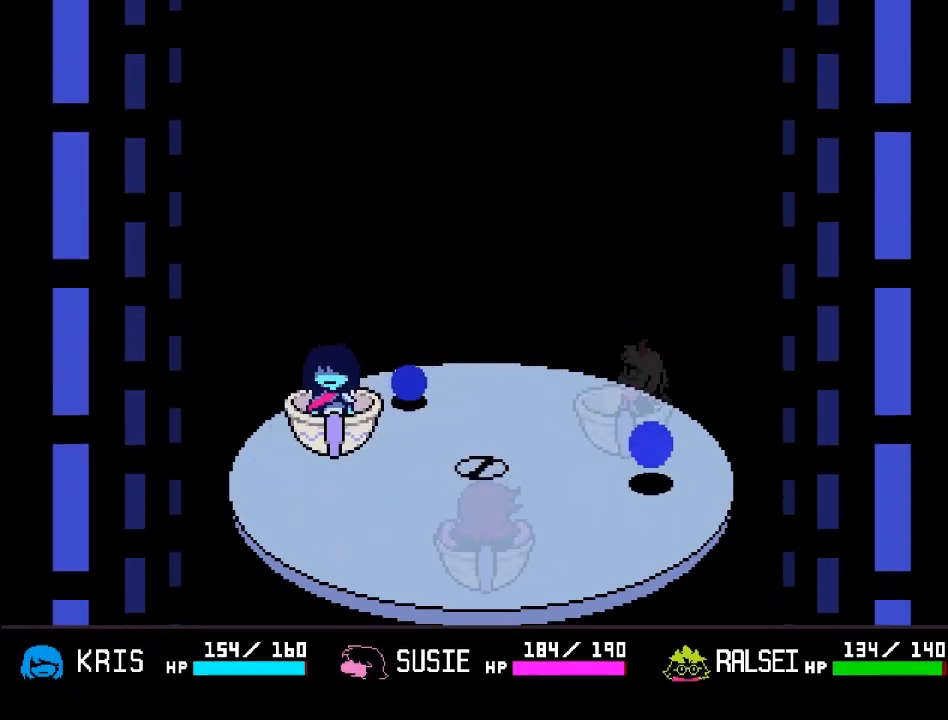
{"buttons": [], "left_stick": "center", "events": [[433, "left_stick", "center"]]}
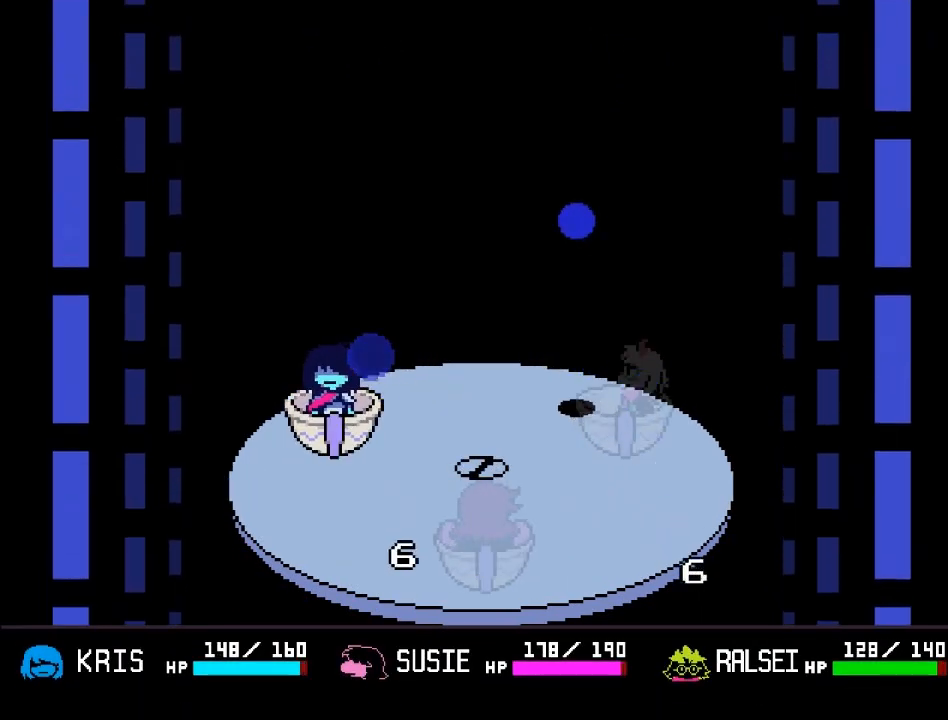
{"buttons": [], "left_stick": "down", "events": [[33, "left_stick", "down"]]}
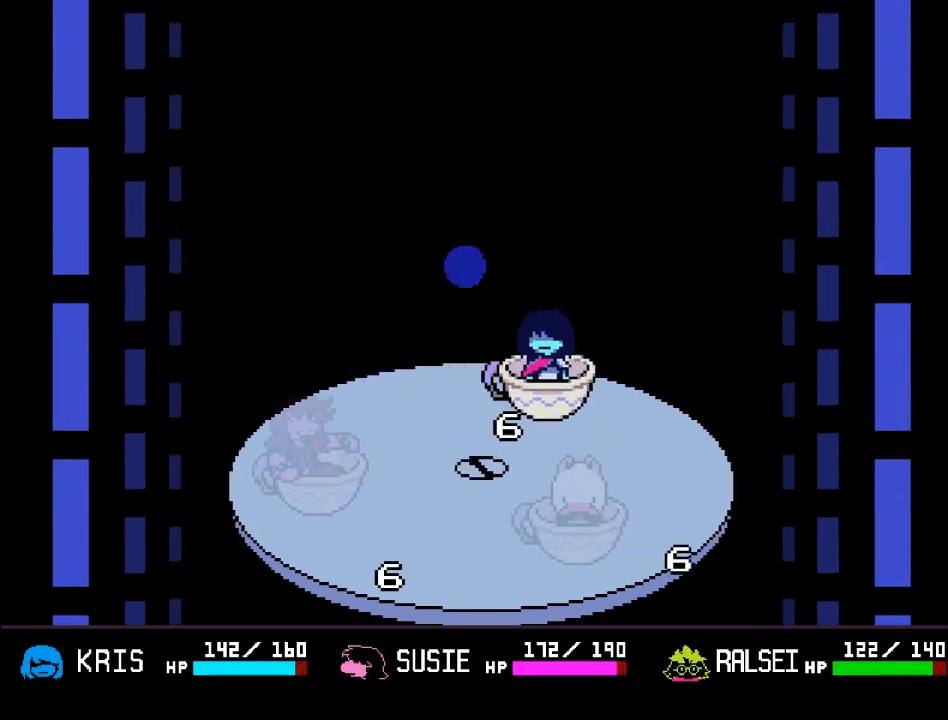
{"buttons": [], "left_stick": "up-right", "events": [[333, "left_stick", "up-right"]]}
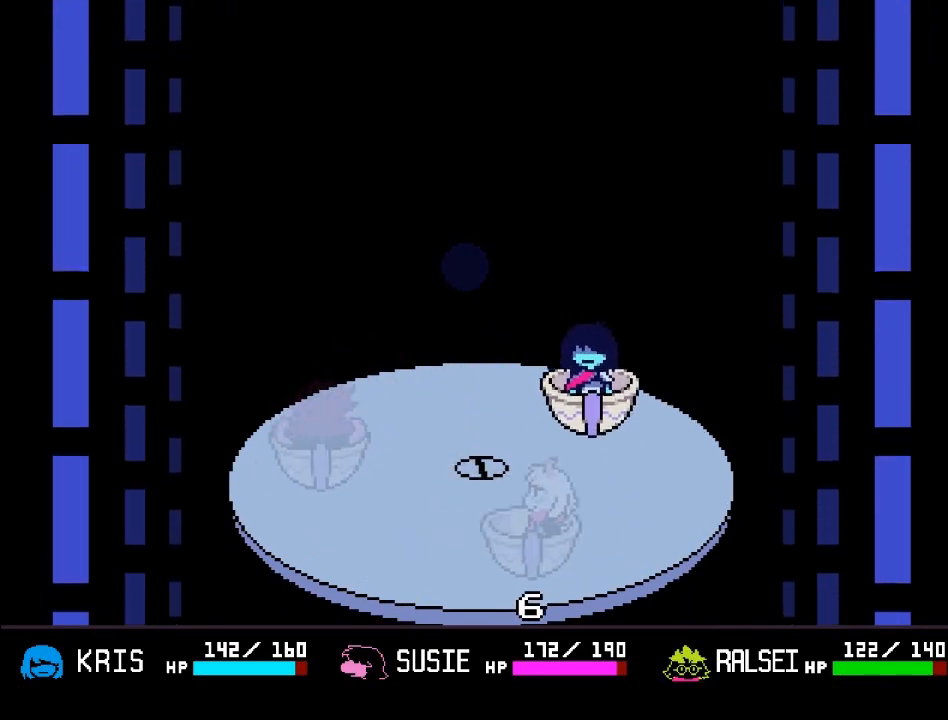
{"buttons": [], "left_stick": "up-right", "events": []}
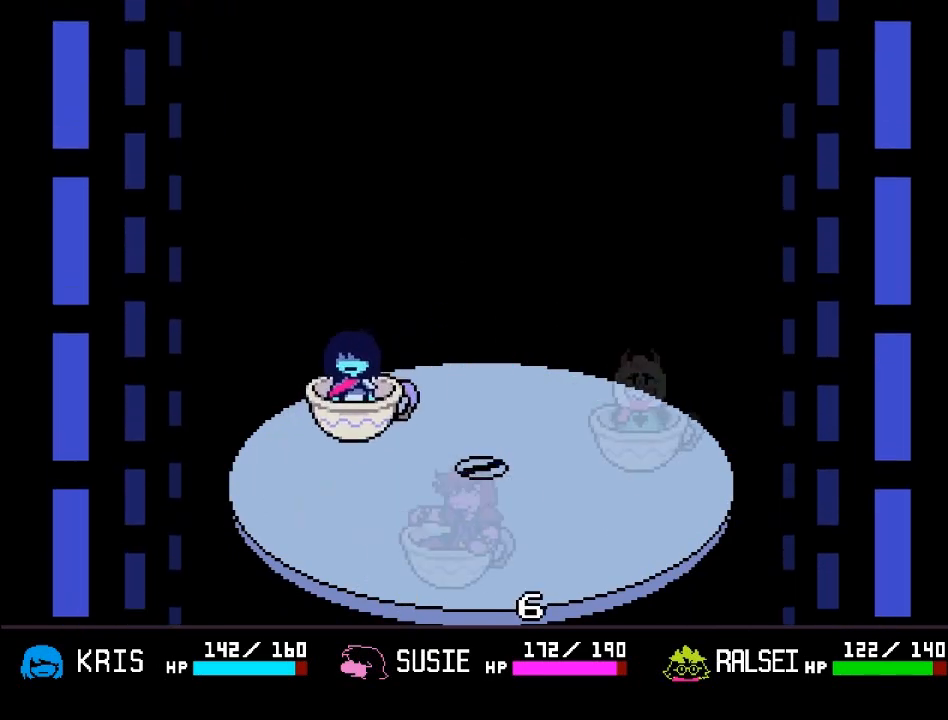
{"buttons": [], "left_stick": "down-right", "events": [[467, "left_stick", "down-right"]]}
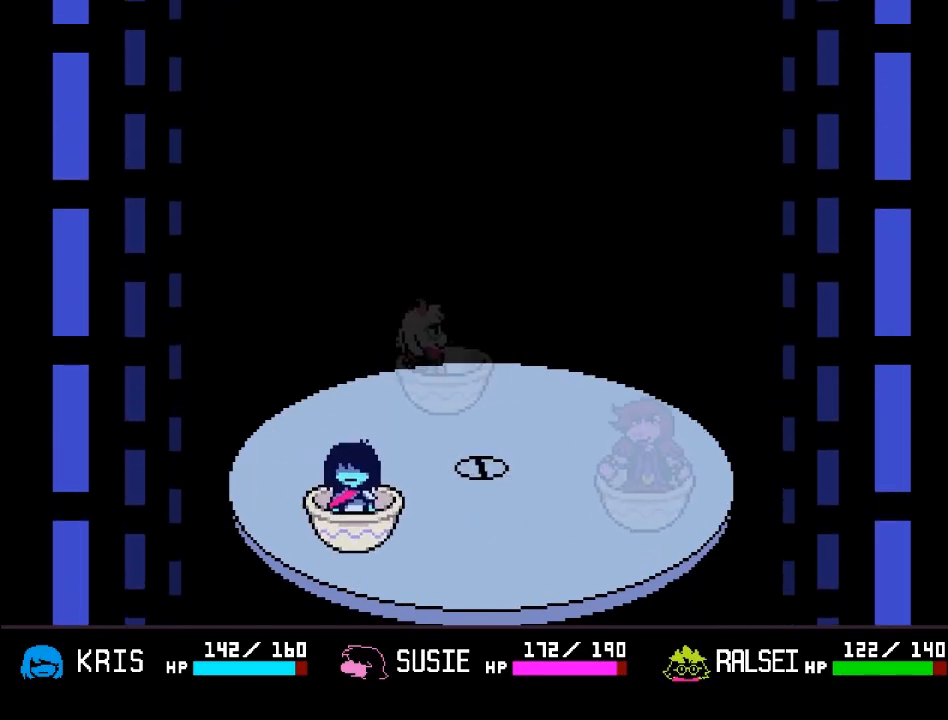
{"buttons": [], "left_stick": "up", "events": [[33, "left_stick", "down"], [400, "left_stick", "up"]]}
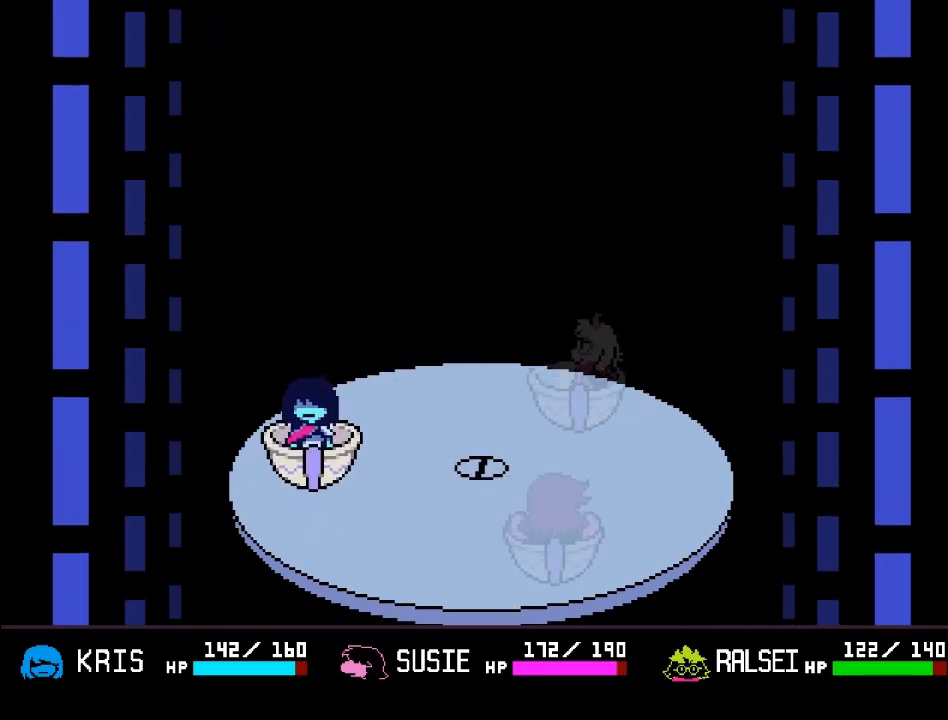
{"buttons": [], "left_stick": "up-right", "events": [[133, "left_stick", "down"], [333, "left_stick", "up-right"]]}
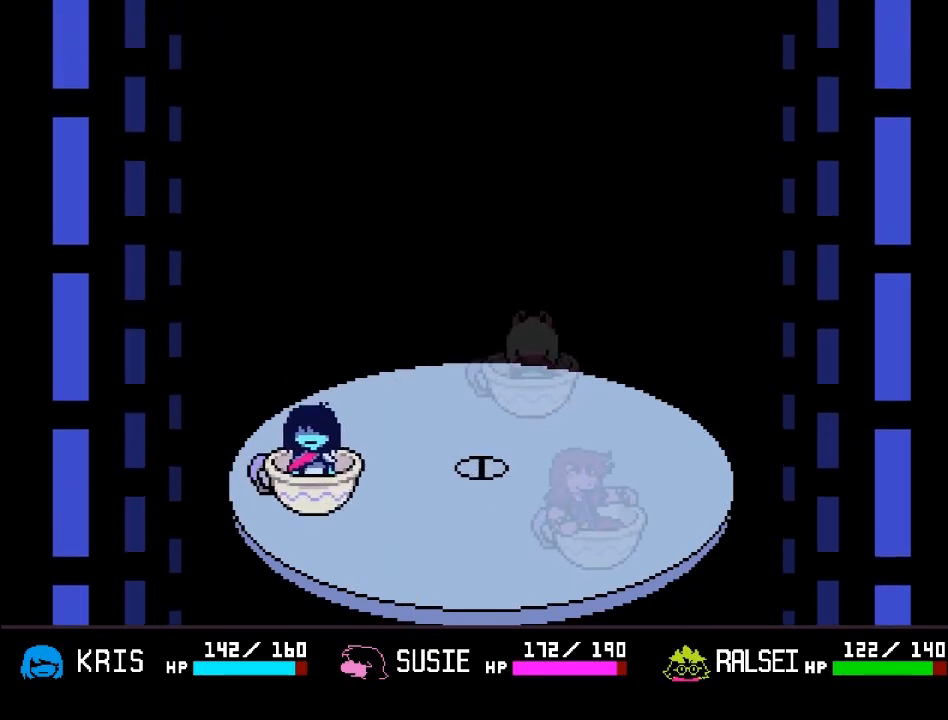
{"buttons": [], "left_stick": "down", "events": [[67, "left_stick", "down"]]}
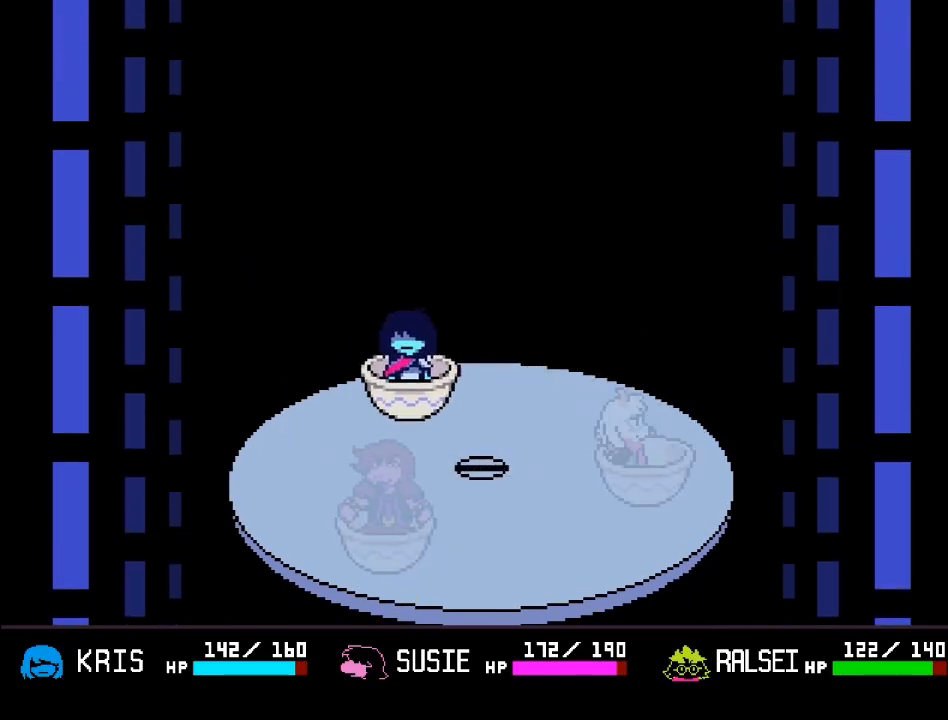
{"buttons": [], "left_stick": "down", "events": []}
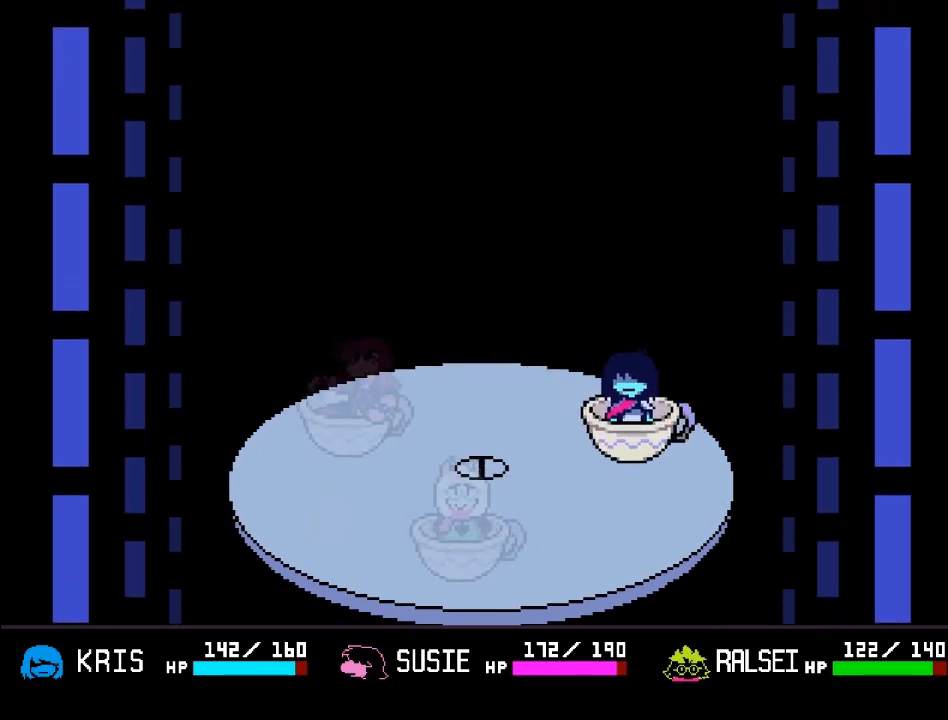
{"buttons": [], "left_stick": "left", "events": [[234, "left_stick", "down-left"], [501, "left_stick", "left"]]}
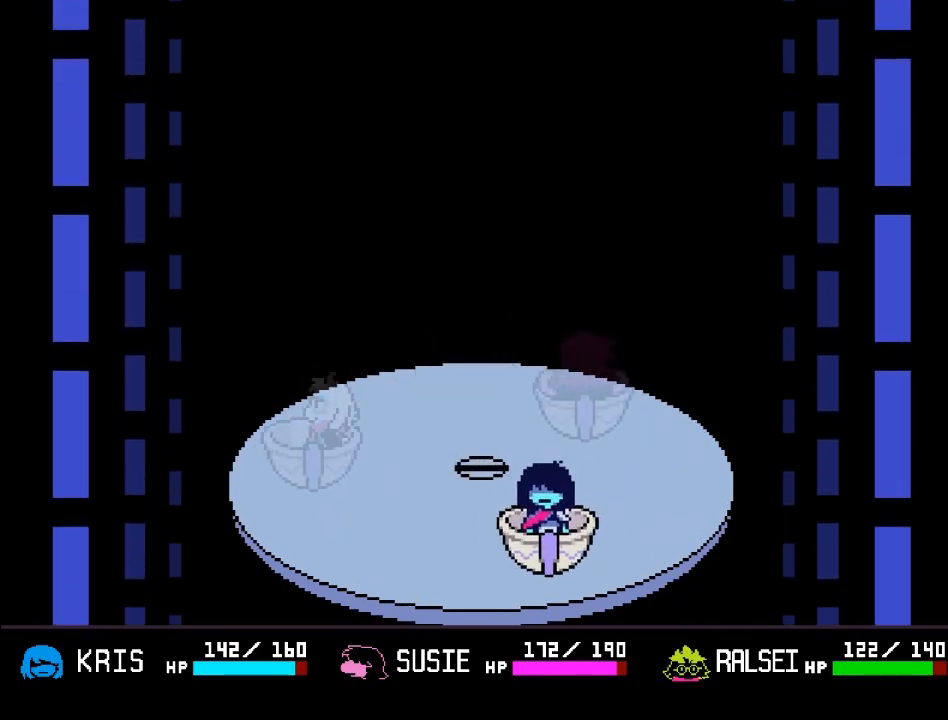
{"buttons": [], "left_stick": "up-right", "events": [[166, "left_stick", "up-left"], [266, "left_stick", "up"], [467, "left_stick", "up-right"]]}
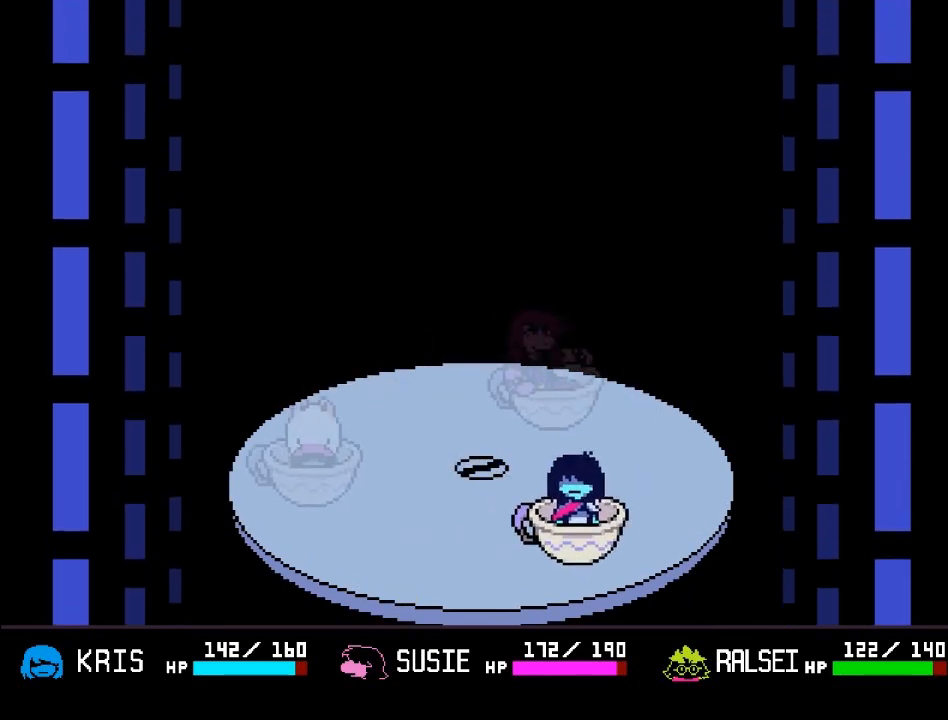
{"buttons": [], "left_stick": "down", "events": [[33, "left_stick", "right"], [134, "left_stick", "down-right"], [434, "left_stick", "down"]]}
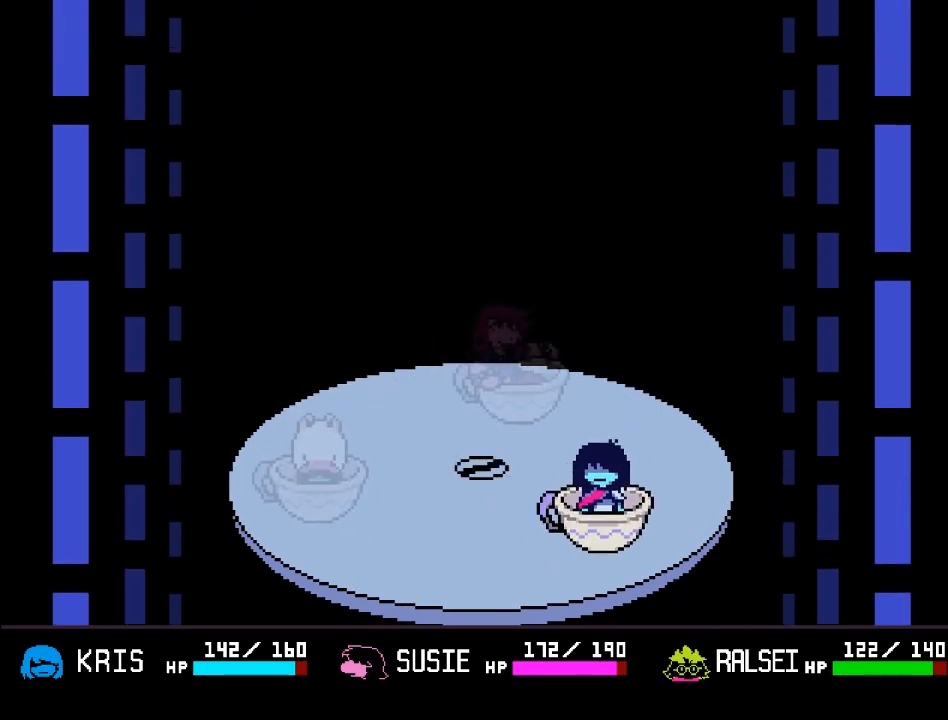
{"buttons": [], "left_stick": "center", "events": [[500, "left_stick", "center"]]}
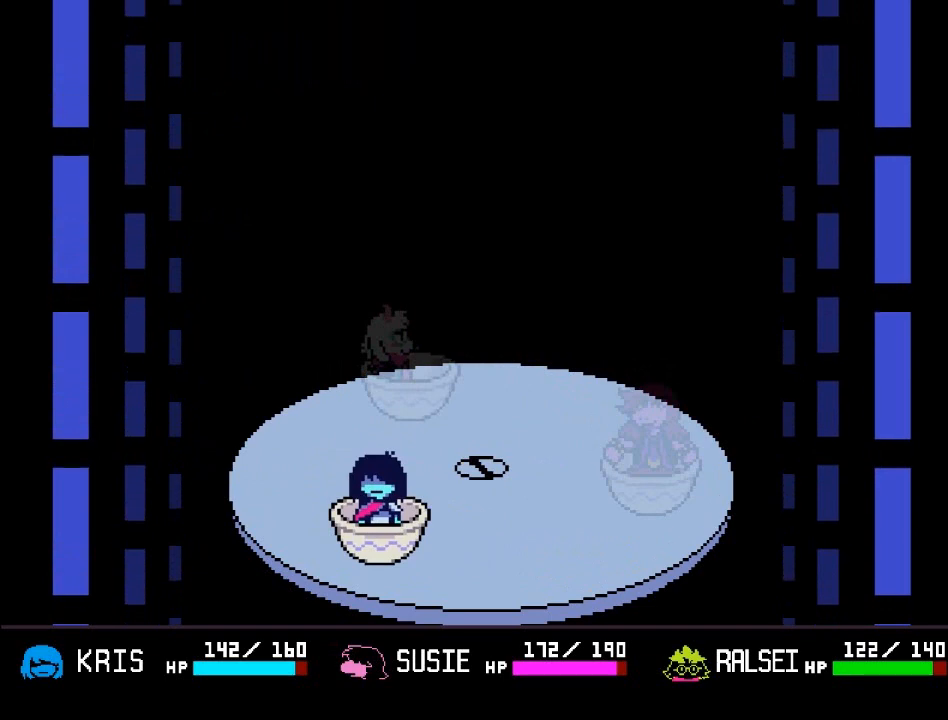
{"buttons": [], "left_stick": "up", "events": [[100, "left_stick", "up"]]}
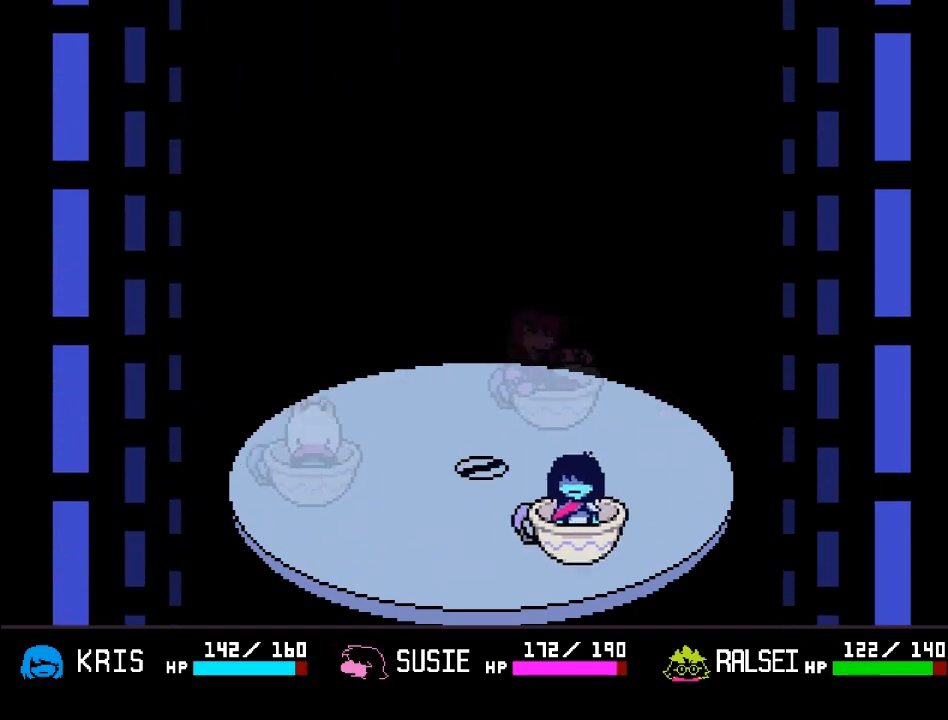
{"buttons": [], "left_stick": "up", "events": []}